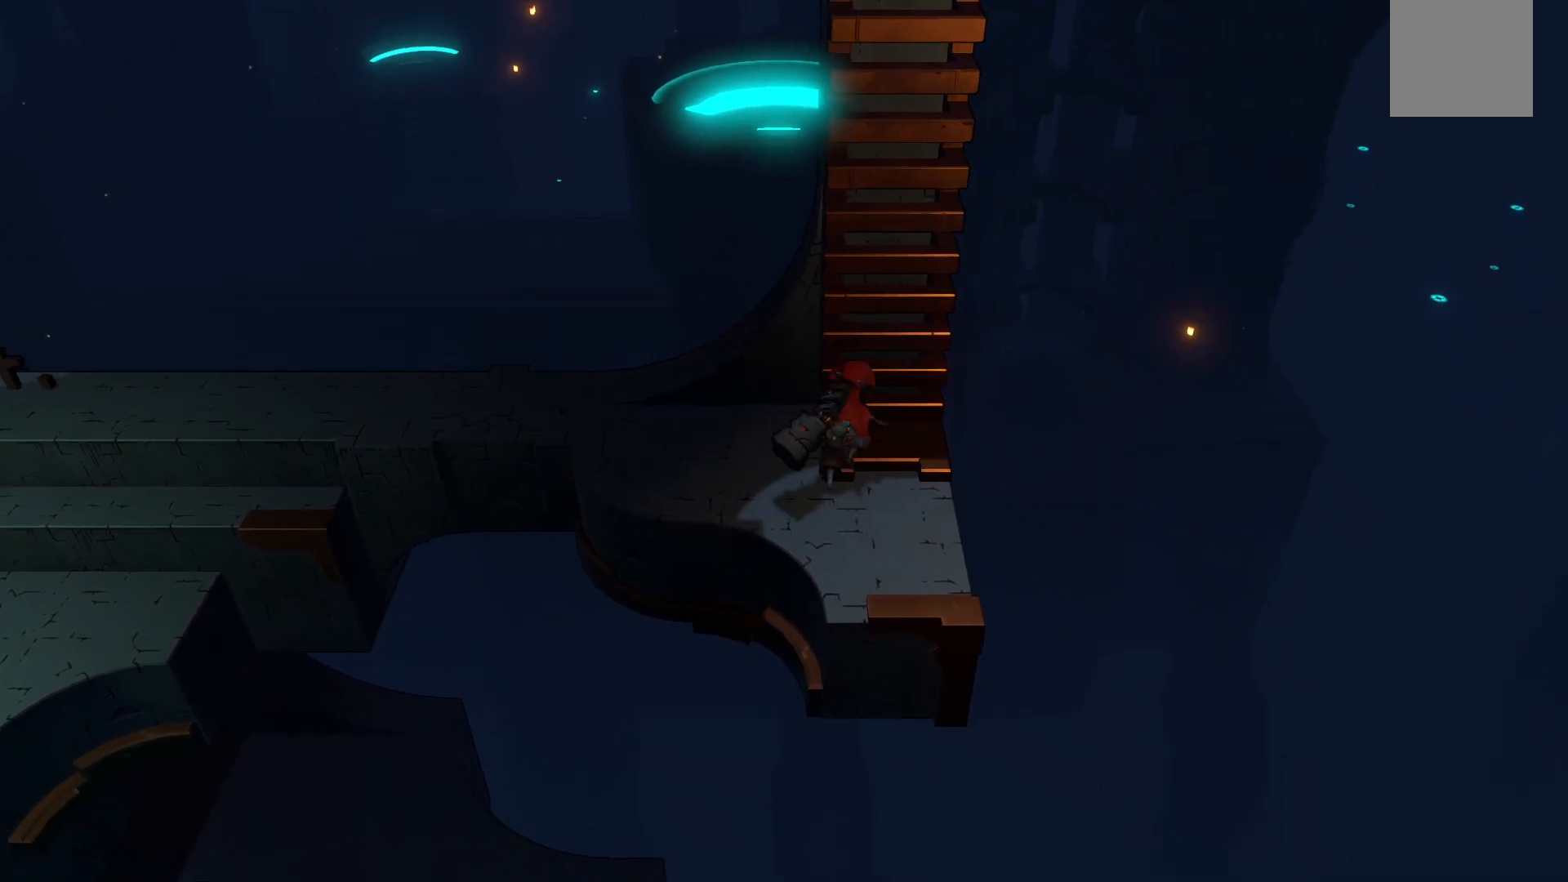
Gameplay with a controller (Xbox layout); each line is a JSON object with the inputs held at the frame after it. "events" lists button and stick changes between this image and that frame as [ms after this image, input, new state], when the widget could be followed in between. Not read: L3 R3.
{"buttons": ["R2"], "left_stick": "up", "right_stick": "center", "events": [[17, "left_stick", "up"]]}
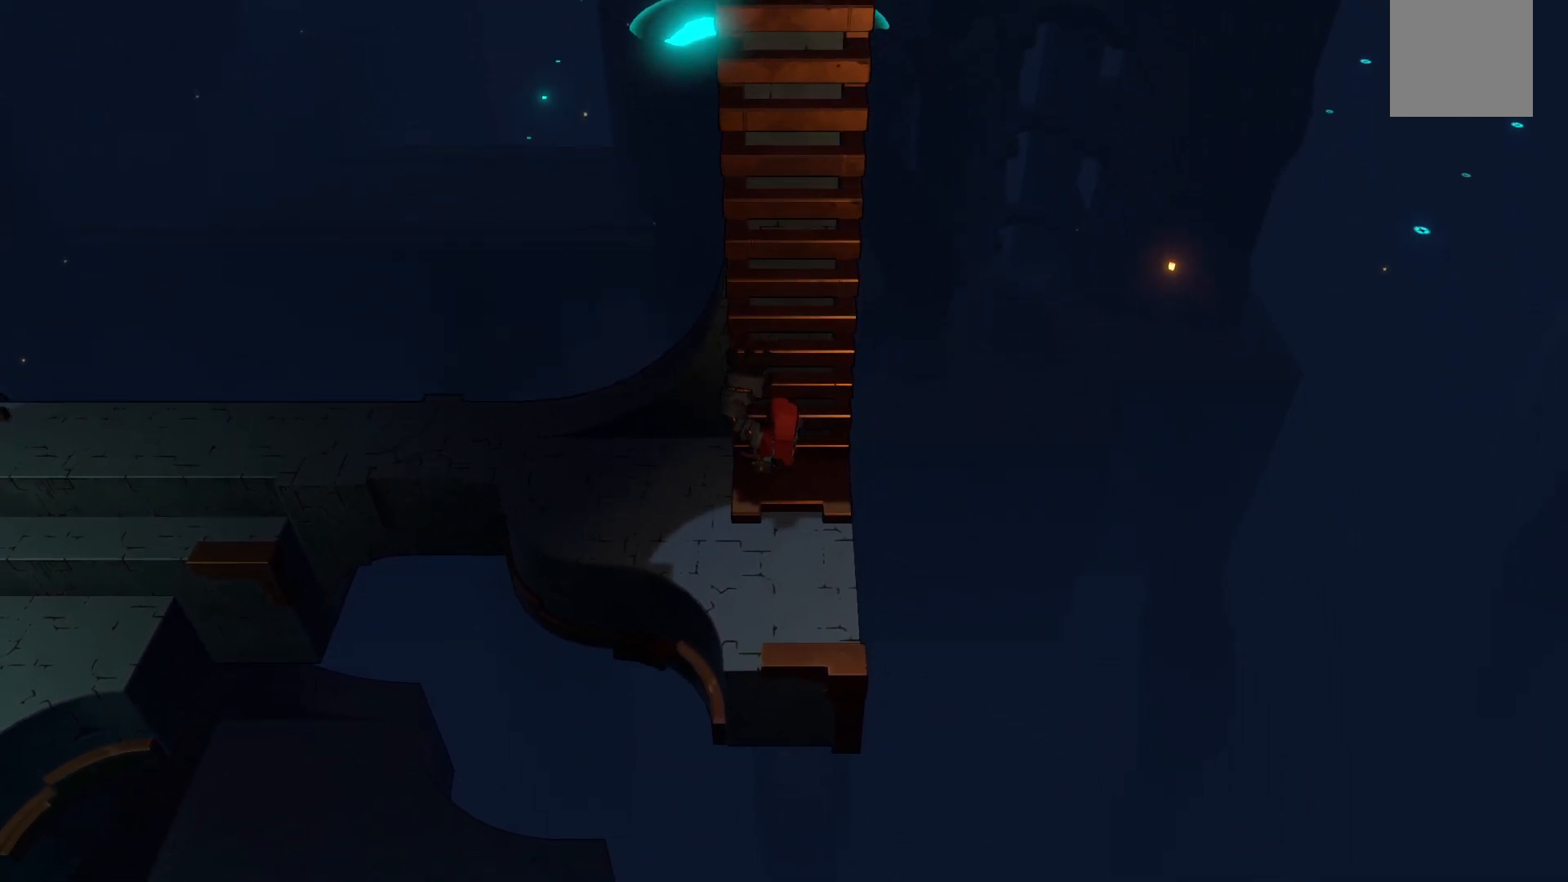
{"buttons": ["R2"], "left_stick": "up", "right_stick": "center", "events": []}
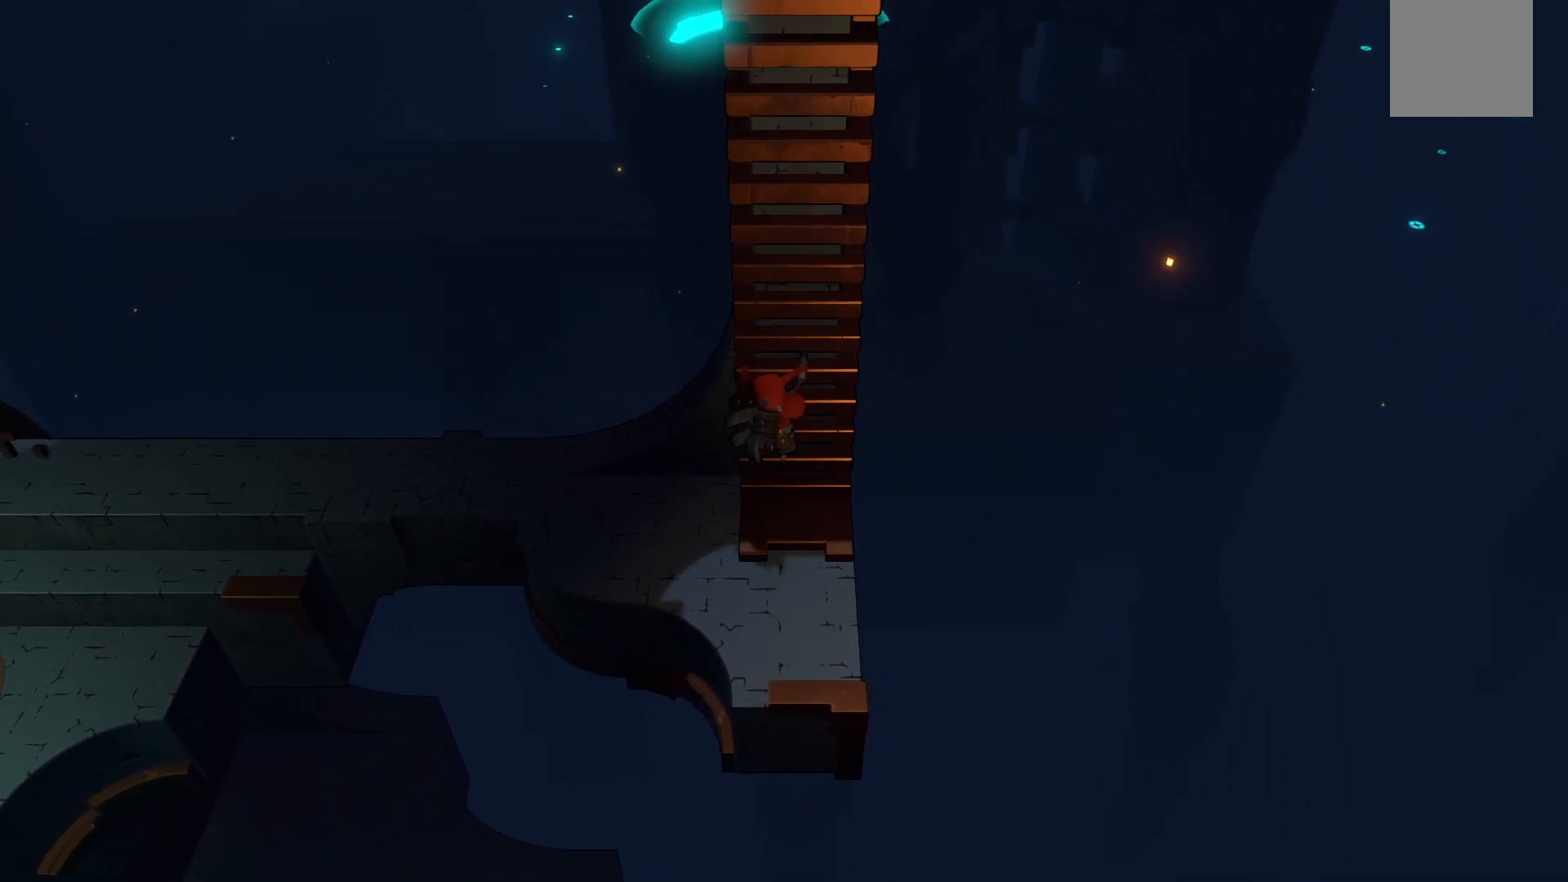
{"buttons": ["R2"], "left_stick": "up", "right_stick": "center", "events": []}
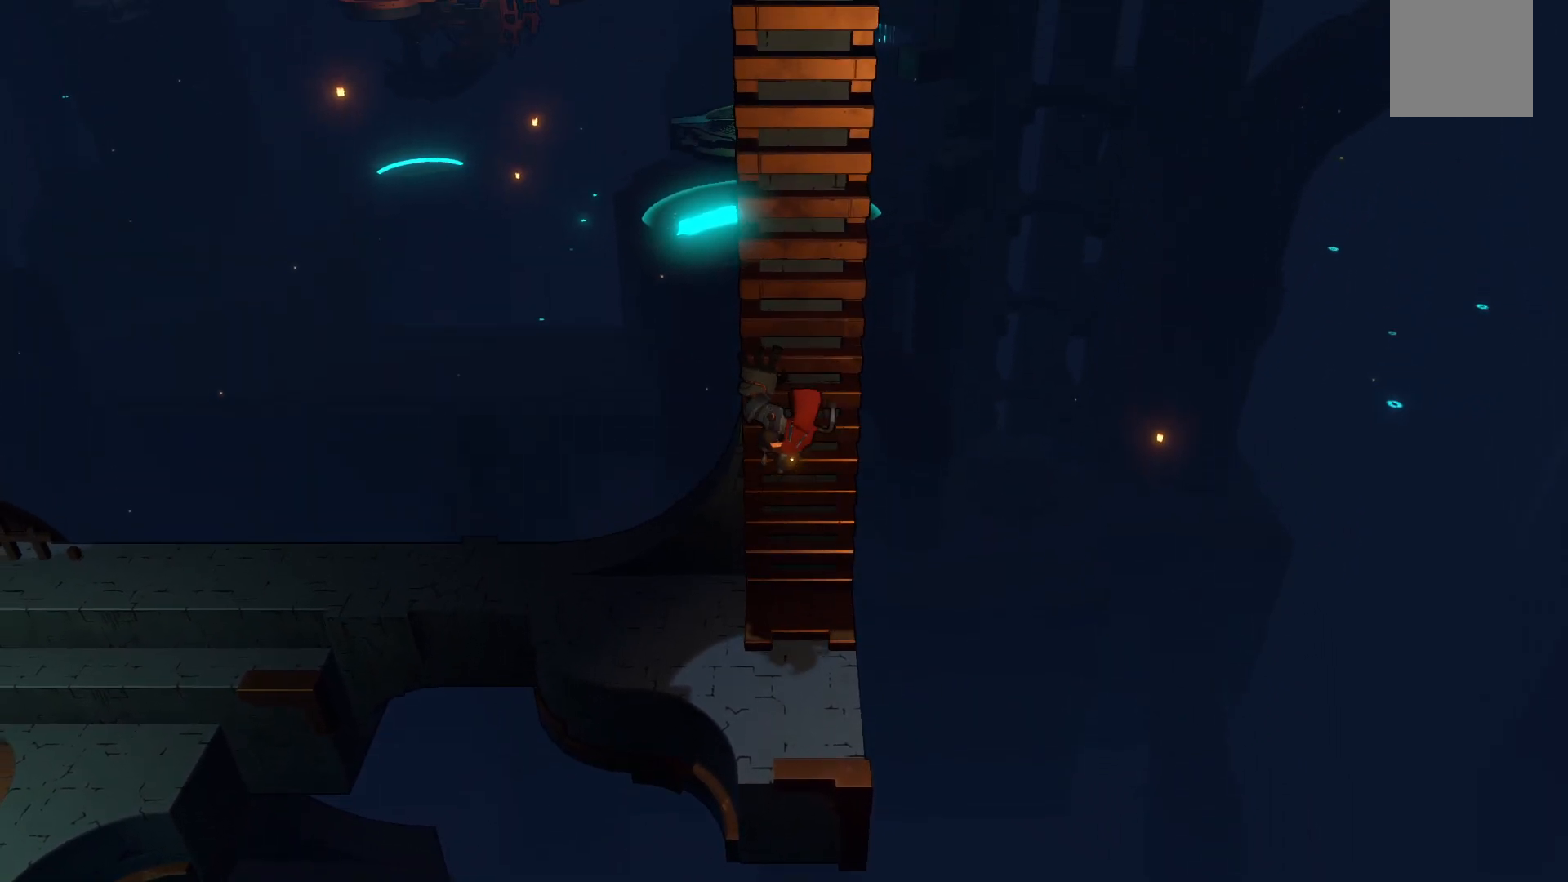
{"buttons": ["R2"], "left_stick": "up", "right_stick": "center", "events": []}
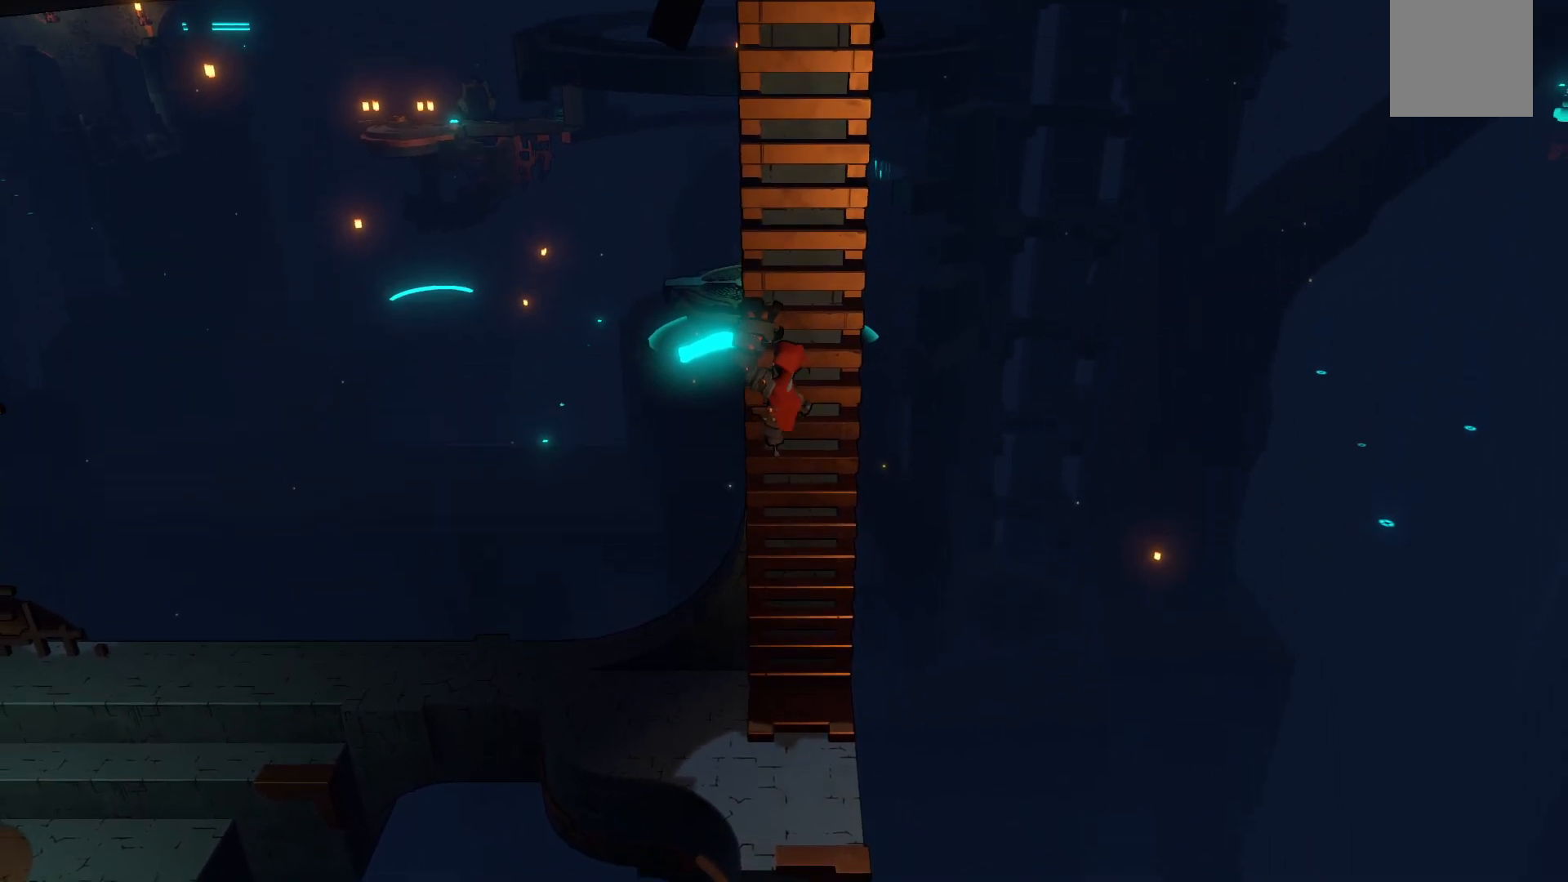
{"buttons": ["R2"], "left_stick": "up", "right_stick": "center", "events": []}